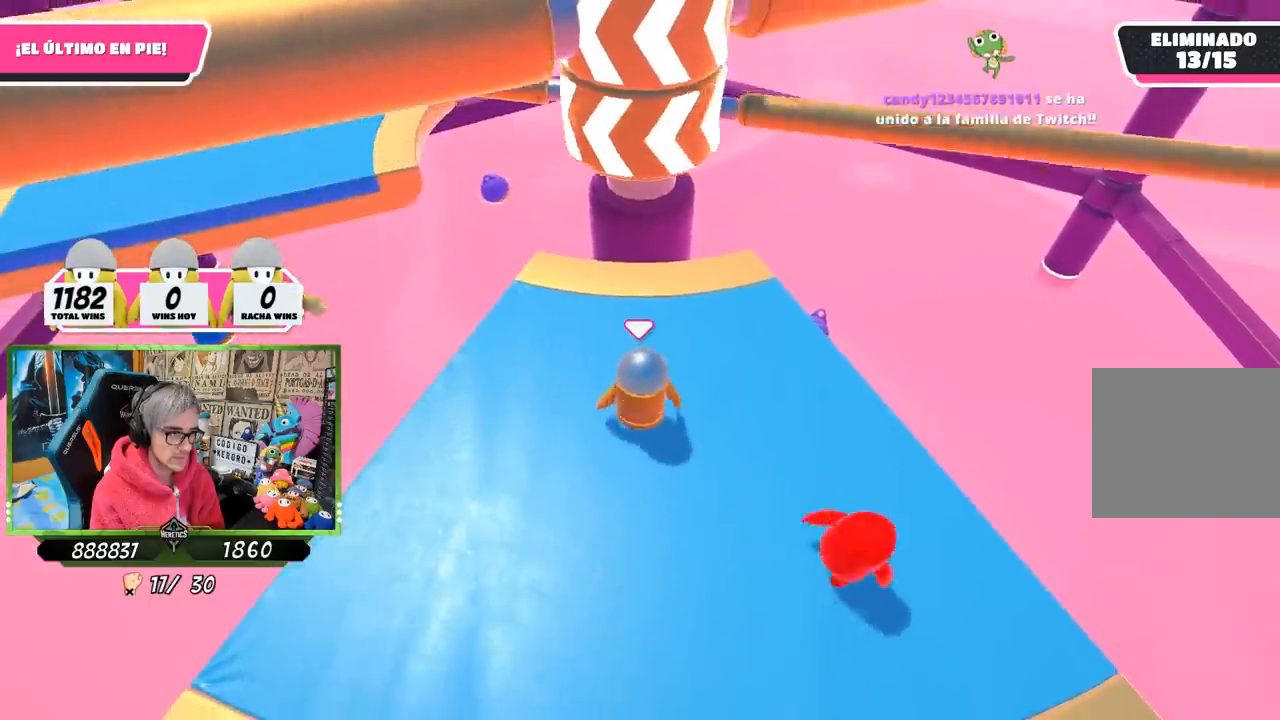
Gameplay with a controller (PlayStation layout); each line is a JSON object with the inputs held at the frame after it. "events" lists button and stick changes between this image and that frame as [ms after this image, input, new state], when the widget could be followed in between.
{"buttons": [], "left_stick": "up-right", "right_stick": "center", "events": [[33, "left_stick", "right"], [200, "CROSS", "down"], [233, "left_stick", "left"], [367, "left_stick", "center"], [400, "CROSS", "up"], [433, "left_stick", "up-right"]]}
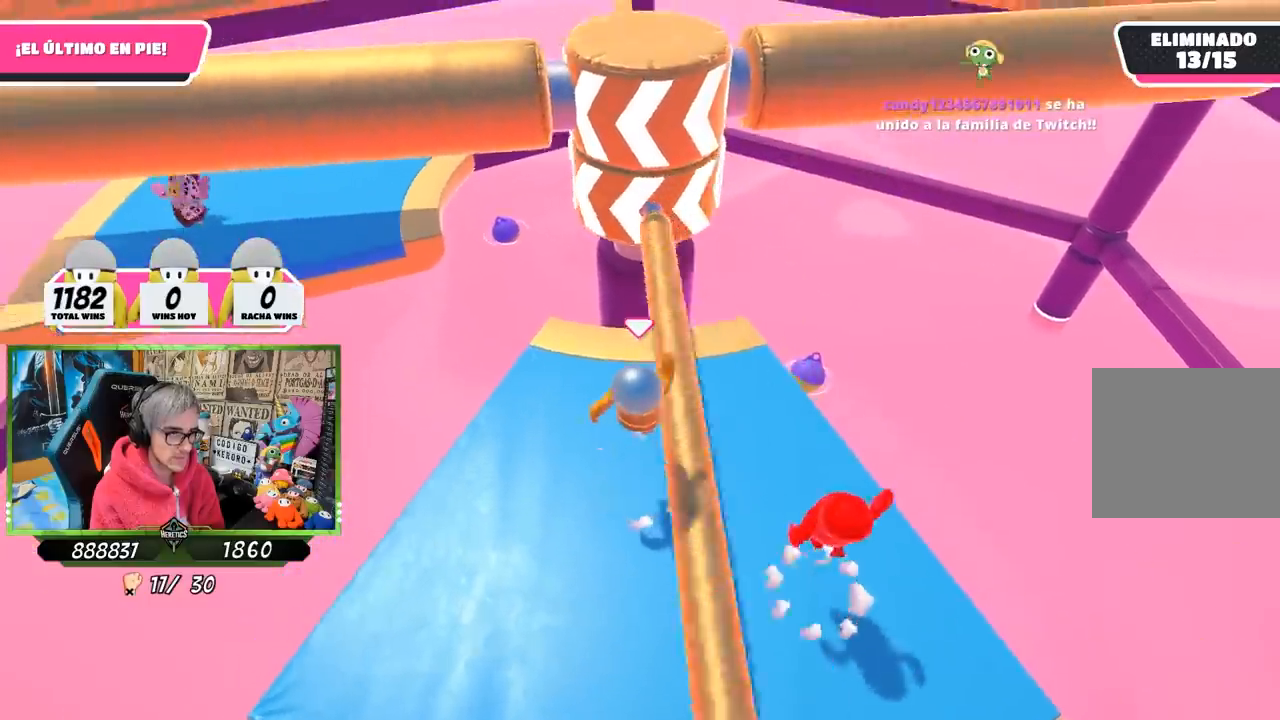
{"buttons": [], "left_stick": "left", "right_stick": "center", "events": [[33, "left_stick", "right"], [167, "left_stick", "left"], [300, "left_stick", "right"], [467, "left_stick", "left"]]}
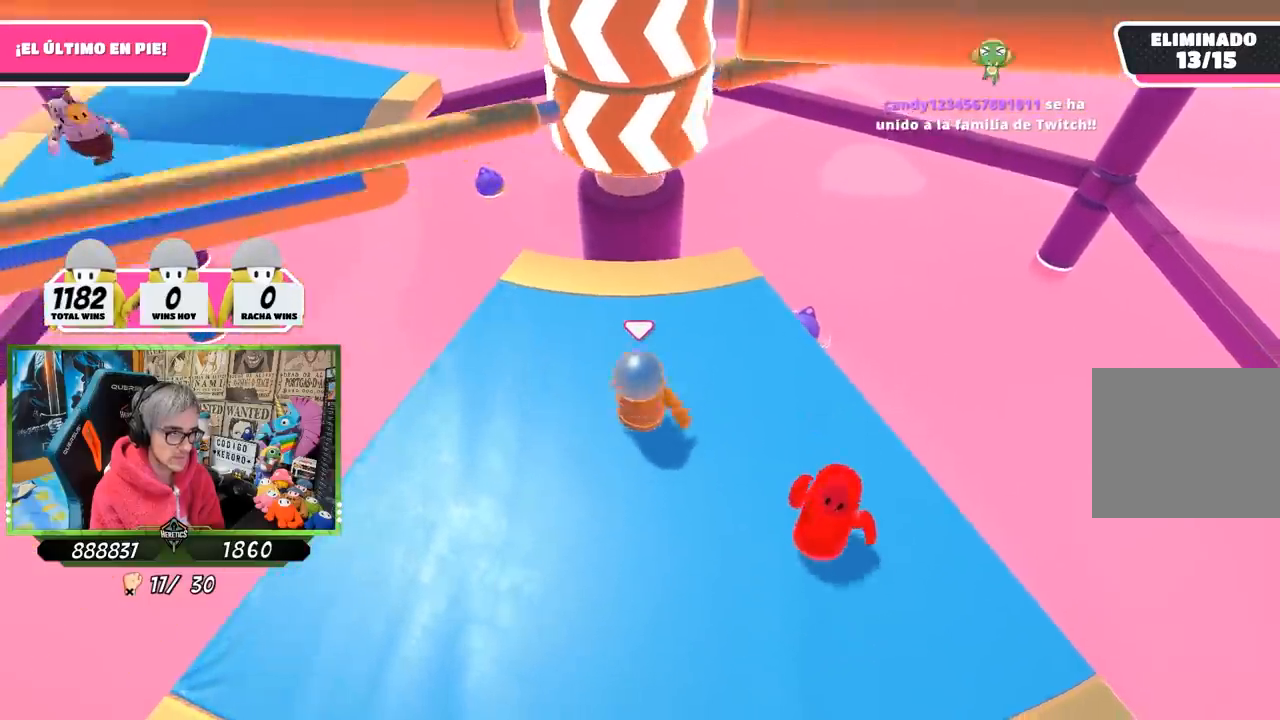
{"buttons": ["CROSS"], "left_stick": "right", "right_stick": "center", "events": [[200, "left_stick", "right"], [333, "left_stick", "left"], [467, "left_stick", "right"], [500, "CROSS", "down"]]}
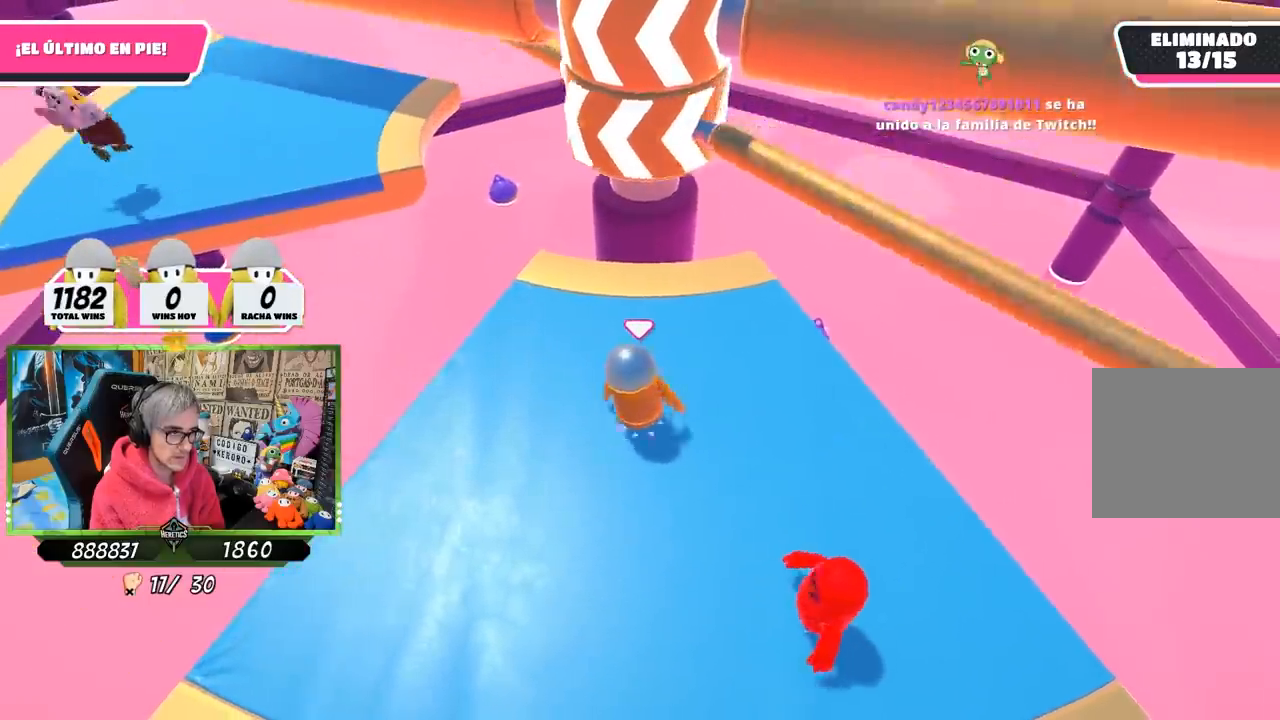
{"buttons": [], "left_stick": "right", "right_stick": "down-right", "events": [[133, "left_stick", "left"], [200, "CROSS", "up"], [500, "left_stick", "right"], [500, "right_stick", "down-right"]]}
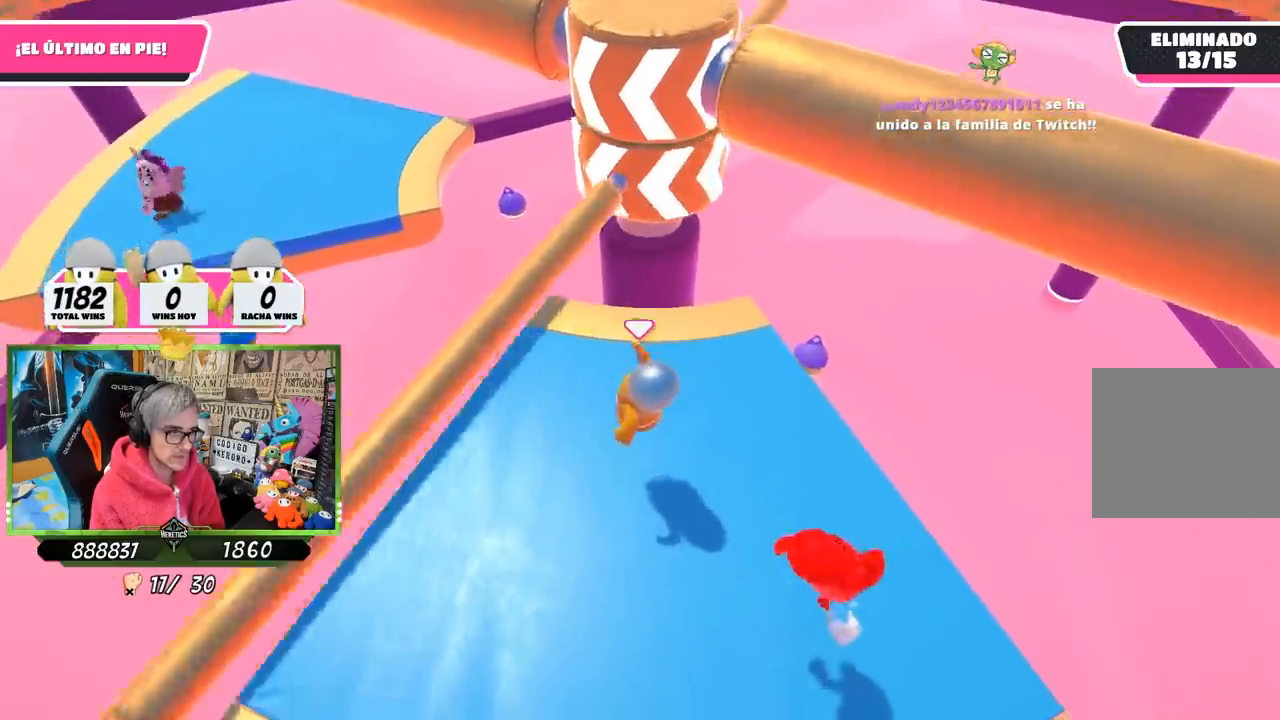
{"buttons": [], "left_stick": "up-right", "right_stick": "center", "events": [[83, "right_stick", "down"], [183, "right_stick", "center"], [267, "left_stick", "left"], [433, "left_stick", "up-right"]]}
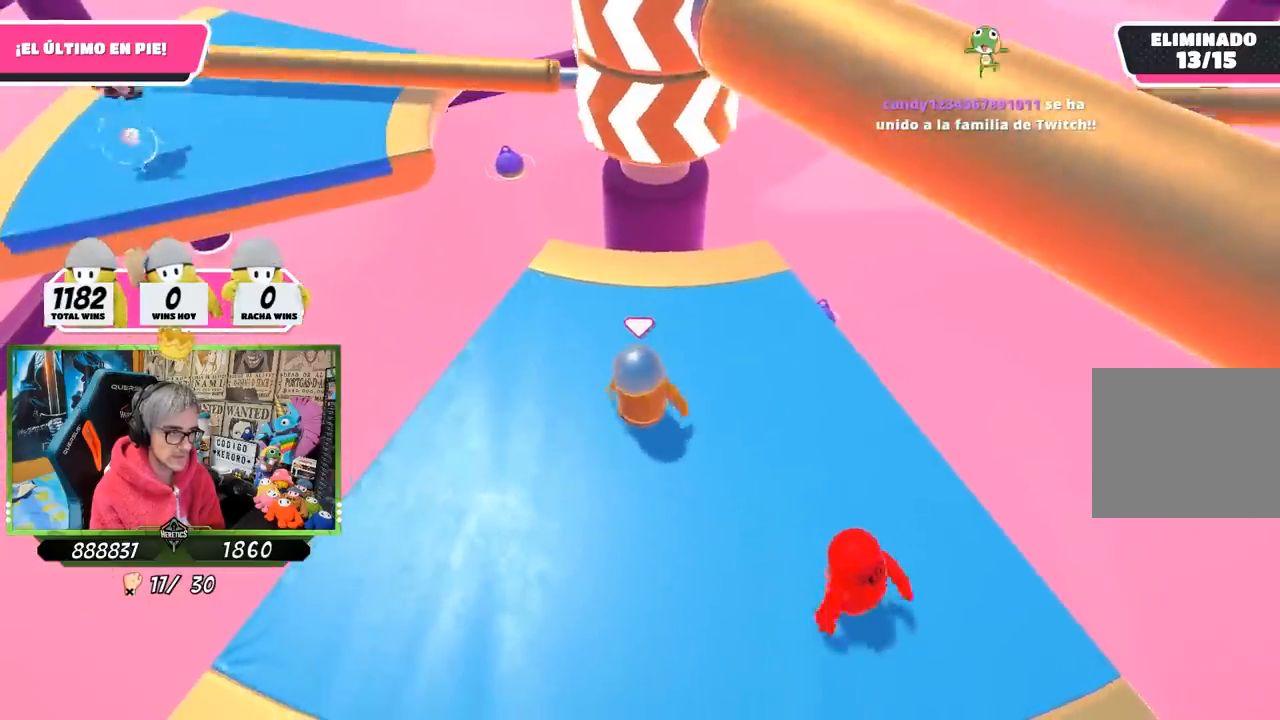
{"buttons": ["R1"], "left_stick": "right", "right_stick": "center", "events": [[83, "left_stick", "right"], [233, "left_stick", "left"], [267, "CROSS", "down"], [433, "CROSS", "up"], [433, "left_stick", "right"], [483, "R1", "down"]]}
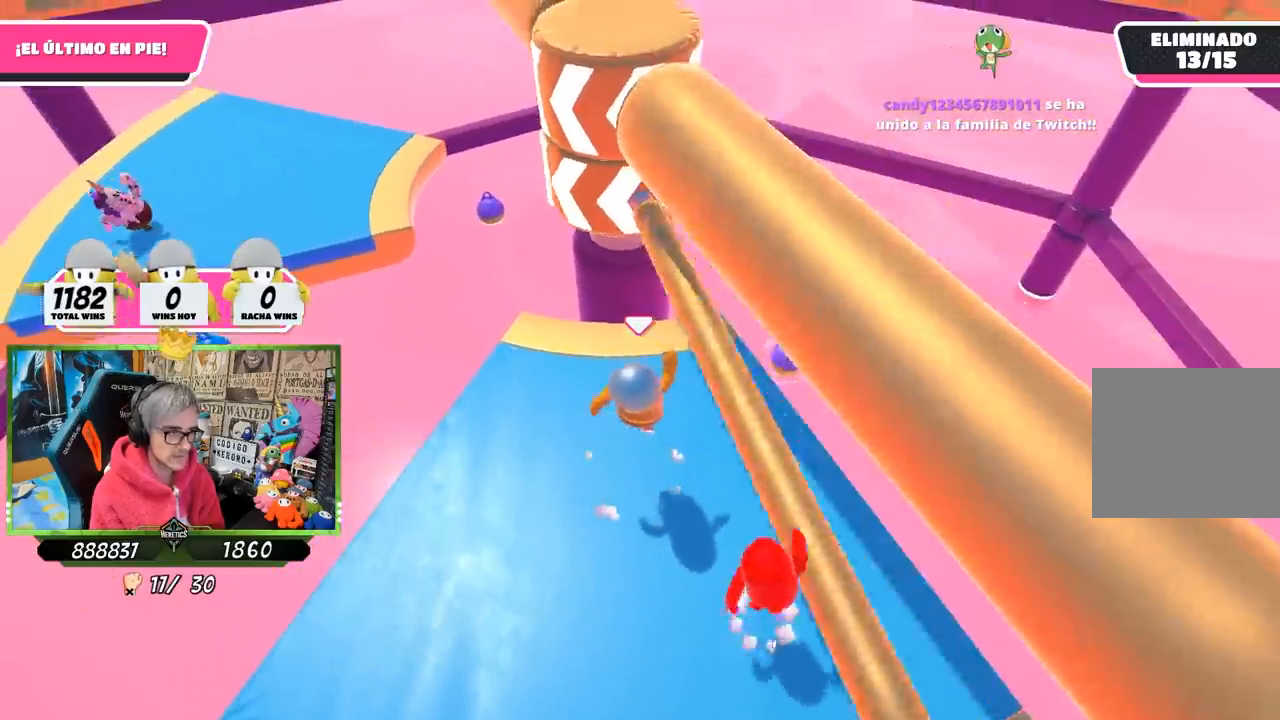
{"buttons": [], "left_stick": "center", "right_stick": "center", "events": [[133, "R1", "up"], [500, "left_stick", "center"]]}
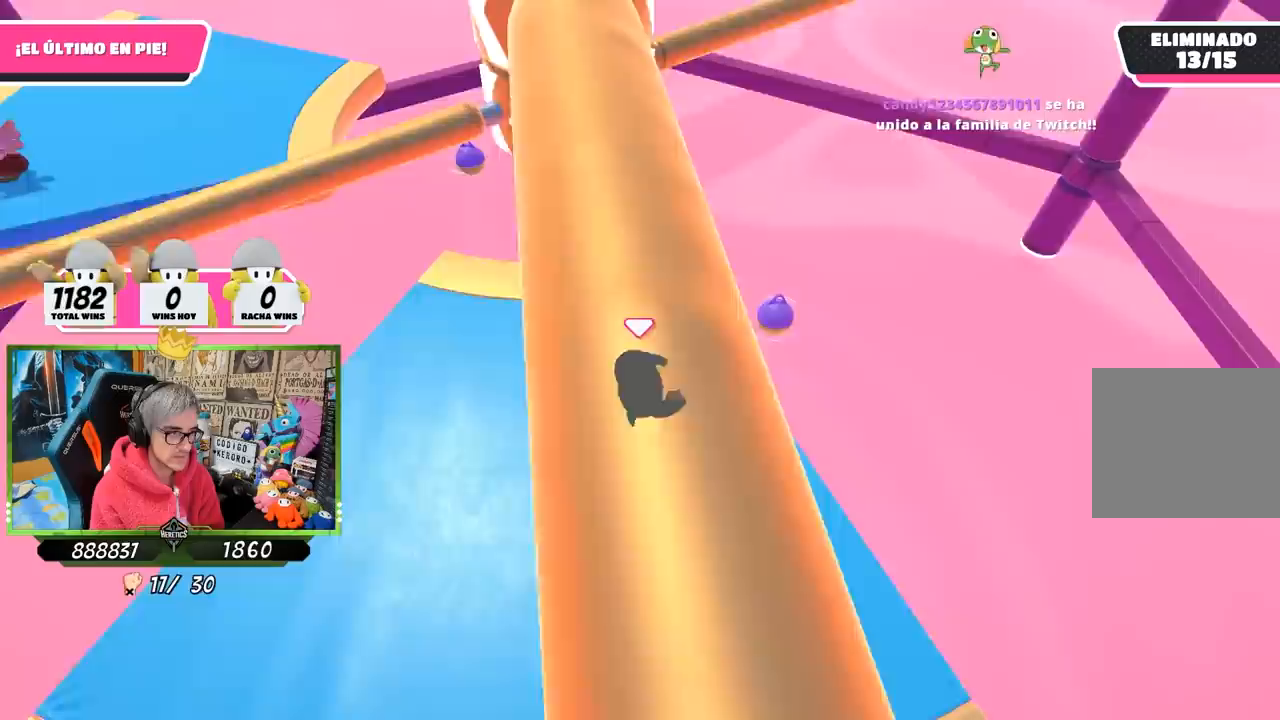
{"buttons": [], "left_stick": "right", "right_stick": "center", "events": [[33, "left_stick", "left"], [133, "left_stick", "right"], [333, "left_stick", "left"], [500, "left_stick", "right"]]}
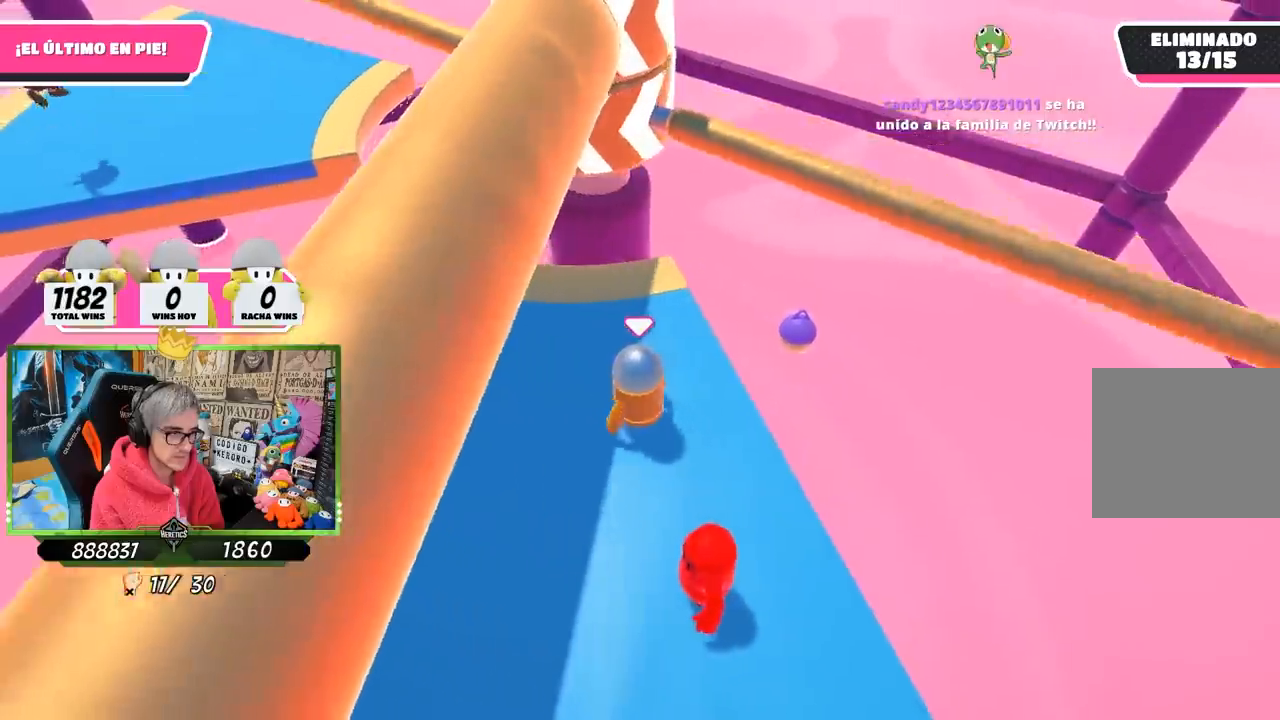
{"buttons": [], "left_stick": "left", "right_stick": "right", "events": [[67, "CROSS", "down"], [167, "left_stick", "left"], [233, "CROSS", "up"], [433, "right_stick", "right"]]}
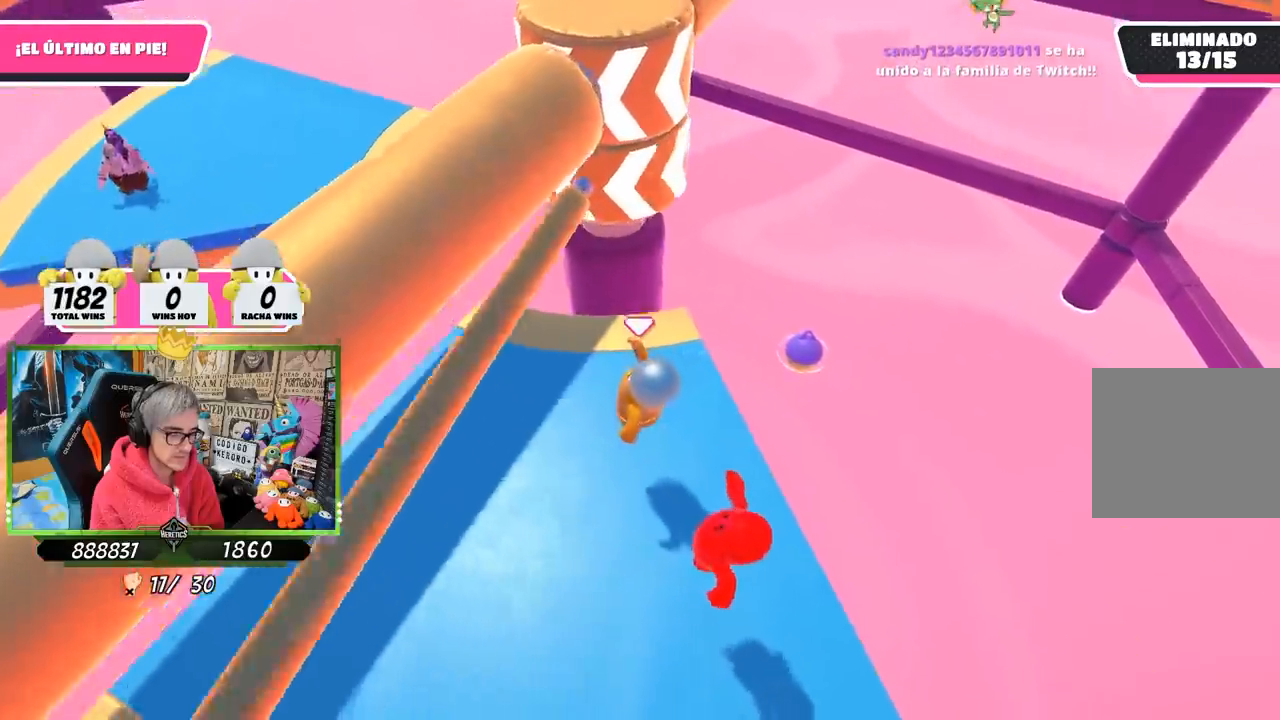
{"buttons": [], "left_stick": "left", "right_stick": "center", "events": [[133, "right_stick", "center"], [233, "left_stick", "right"], [433, "left_stick", "left"]]}
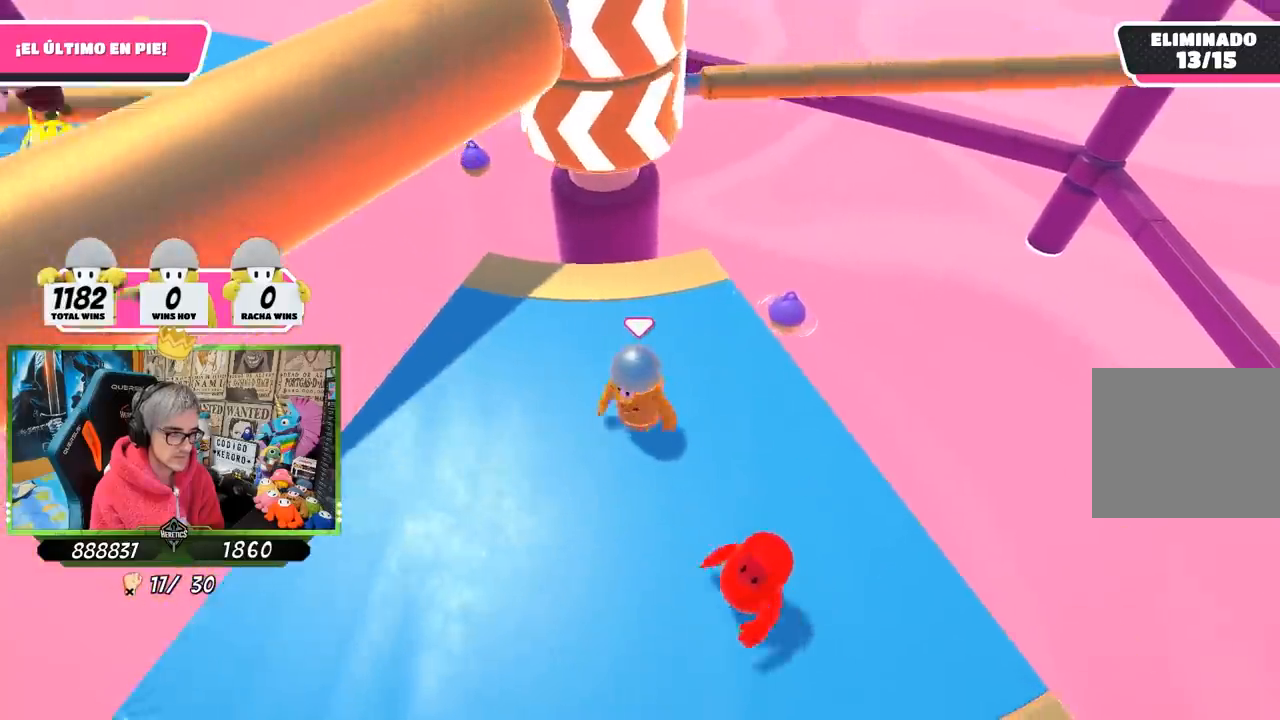
{"buttons": ["CROSS"], "left_stick": "left", "right_stick": "center", "events": [[100, "left_stick", "center"], [150, "left_stick", "right"], [367, "CROSS", "down"], [367, "left_stick", "left"]]}
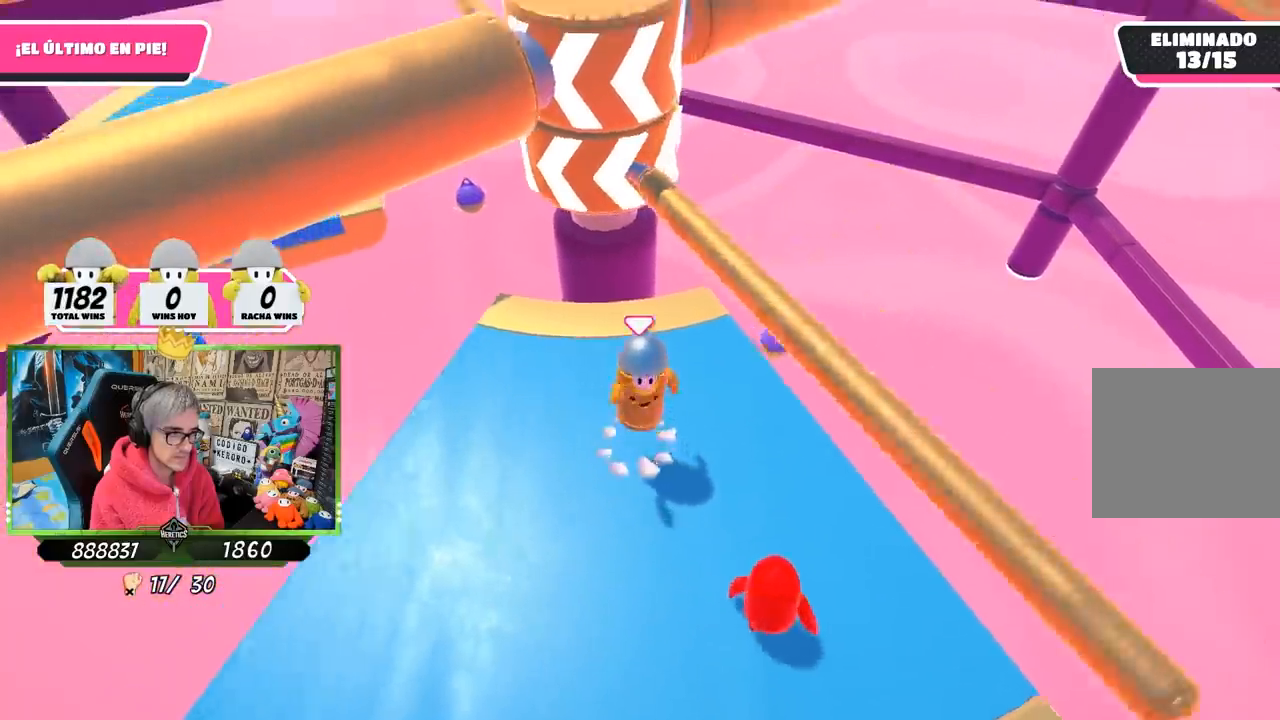
{"buttons": [], "left_stick": "center", "right_stick": "center", "events": [[33, "CROSS", "up"], [267, "left_stick", "right"], [500, "left_stick", "center"]]}
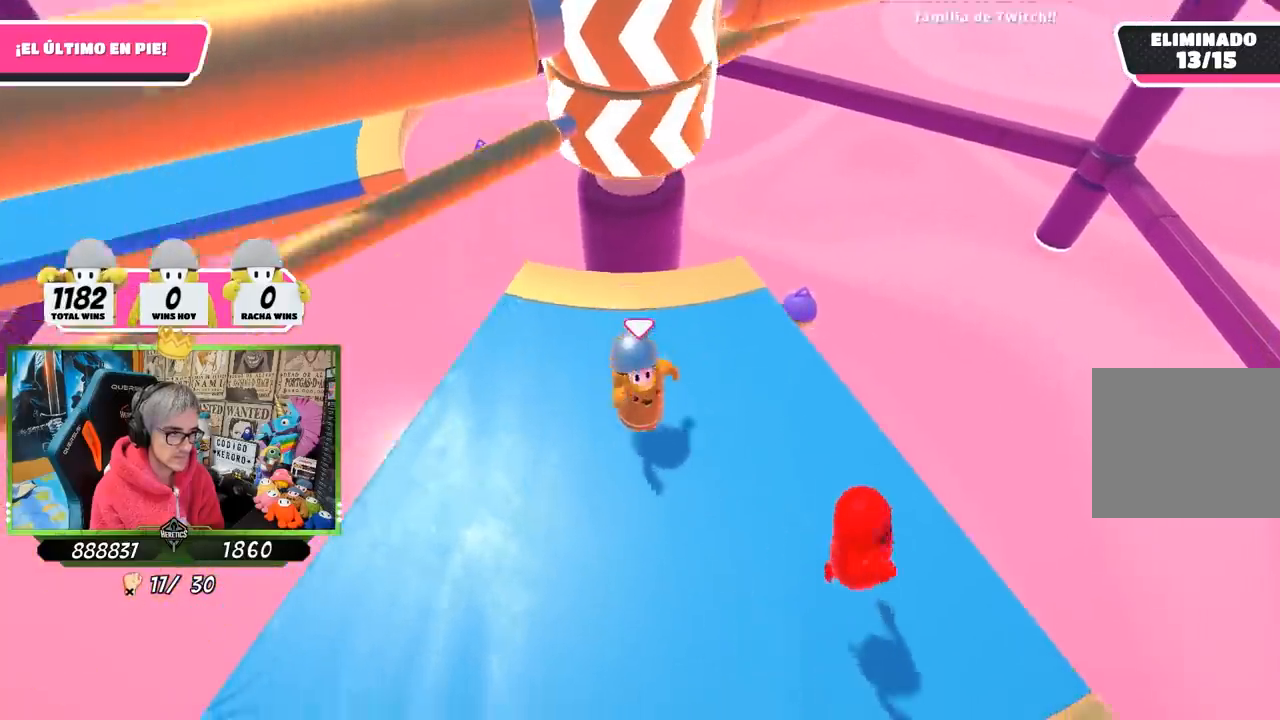
{"buttons": [], "left_stick": "right", "right_stick": "center", "events": [[150, "left_stick", "left"], [400, "left_stick", "up-right"], [467, "left_stick", "right"]]}
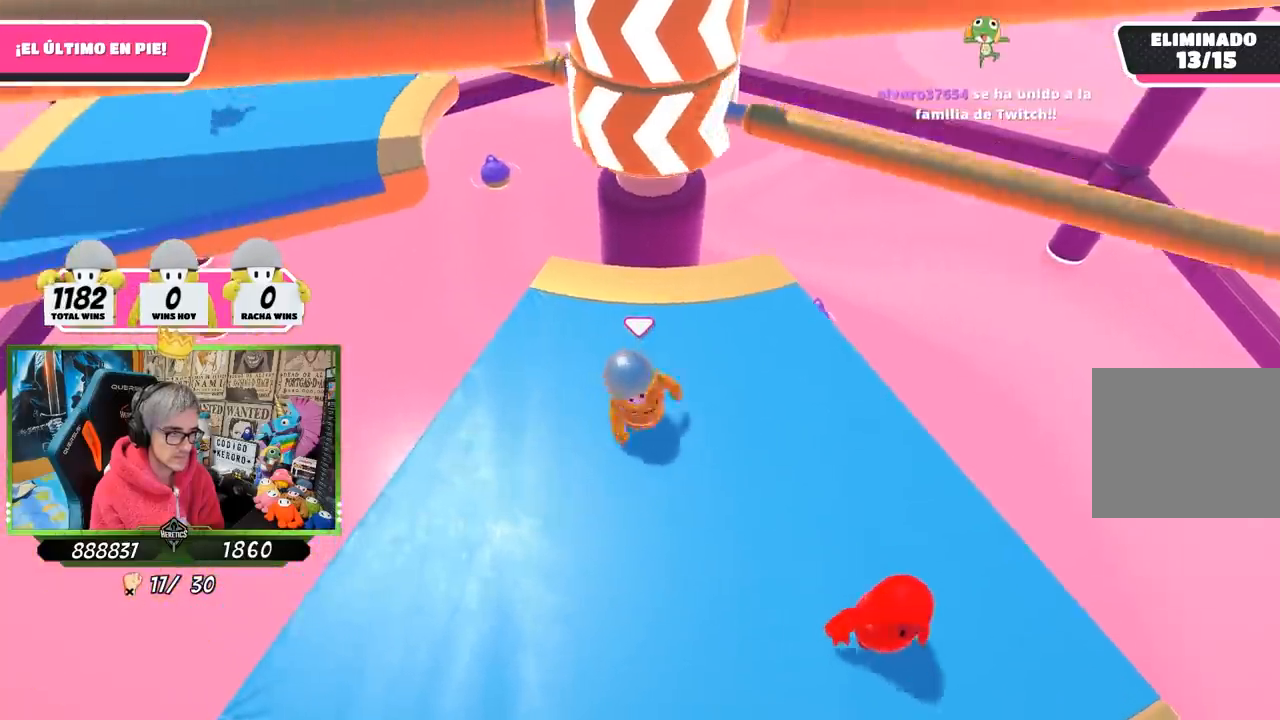
{"buttons": [], "left_stick": "up-left", "right_stick": "center", "events": [[133, "CROSS", "down"], [200, "left_stick", "left"], [300, "CROSS", "up"], [433, "left_stick", "up-left"]]}
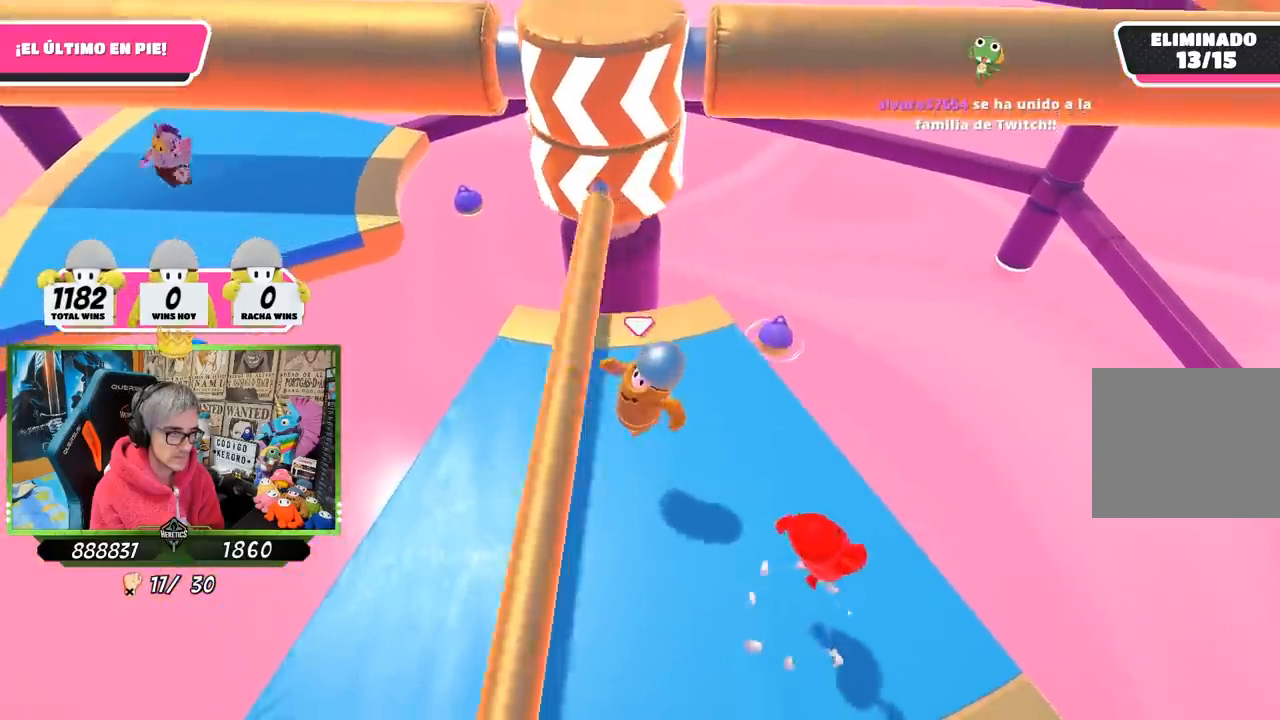
{"buttons": [], "left_stick": "left", "right_stick": "center", "events": [[50, "left_stick", "up"], [167, "left_stick", "right"], [267, "left_stick", "down"], [333, "left_stick", "left"]]}
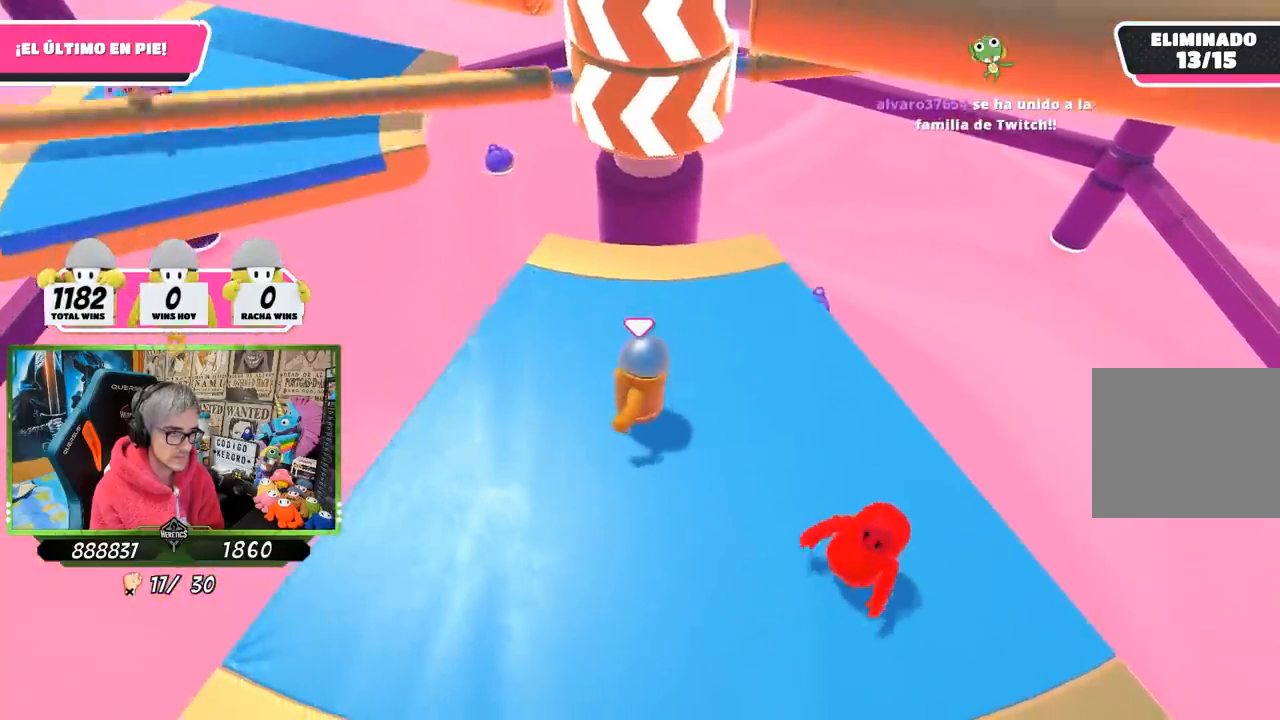
{"buttons": ["CROSS"], "left_stick": "left", "right_stick": "center", "events": [[33, "left_stick", "up"], [133, "left_stick", "right"], [333, "left_stick", "left"], [400, "CROSS", "down"]]}
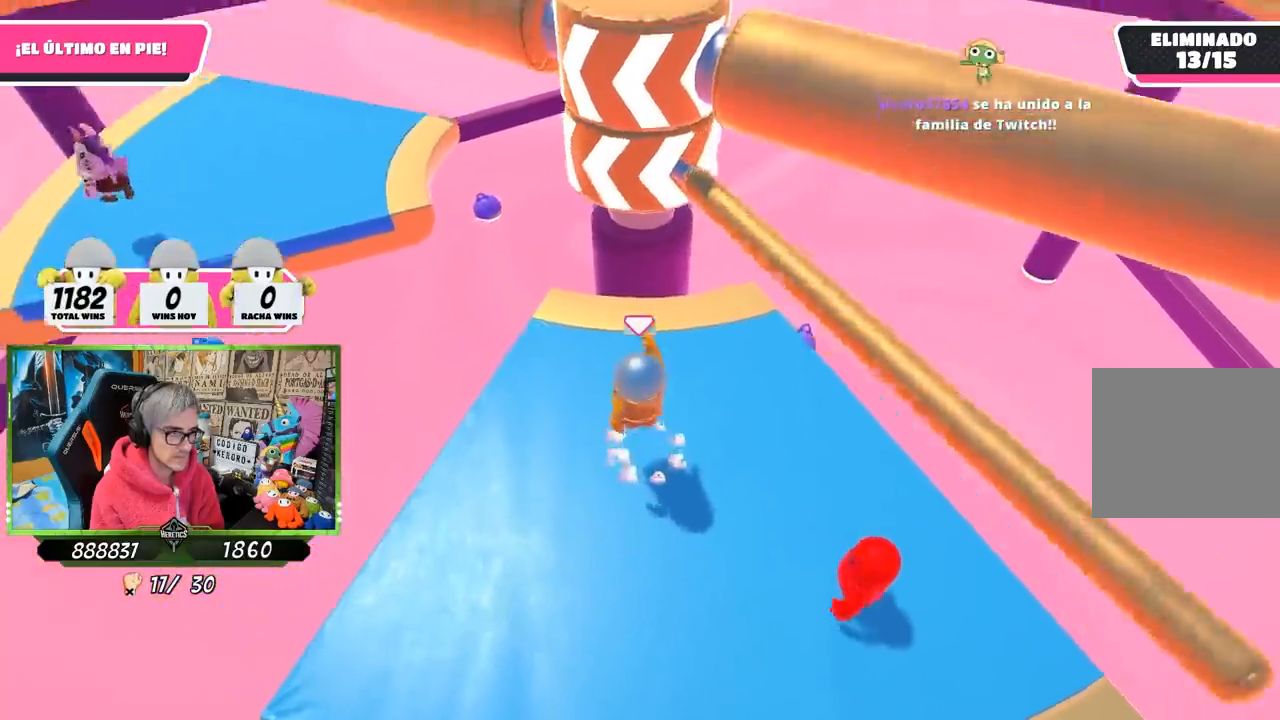
{"buttons": [], "left_stick": "left", "right_stick": "right", "events": [[33, "CROSS", "up"], [167, "left_stick", "down"], [283, "left_stick", "left"], [317, "right_stick", "right"]]}
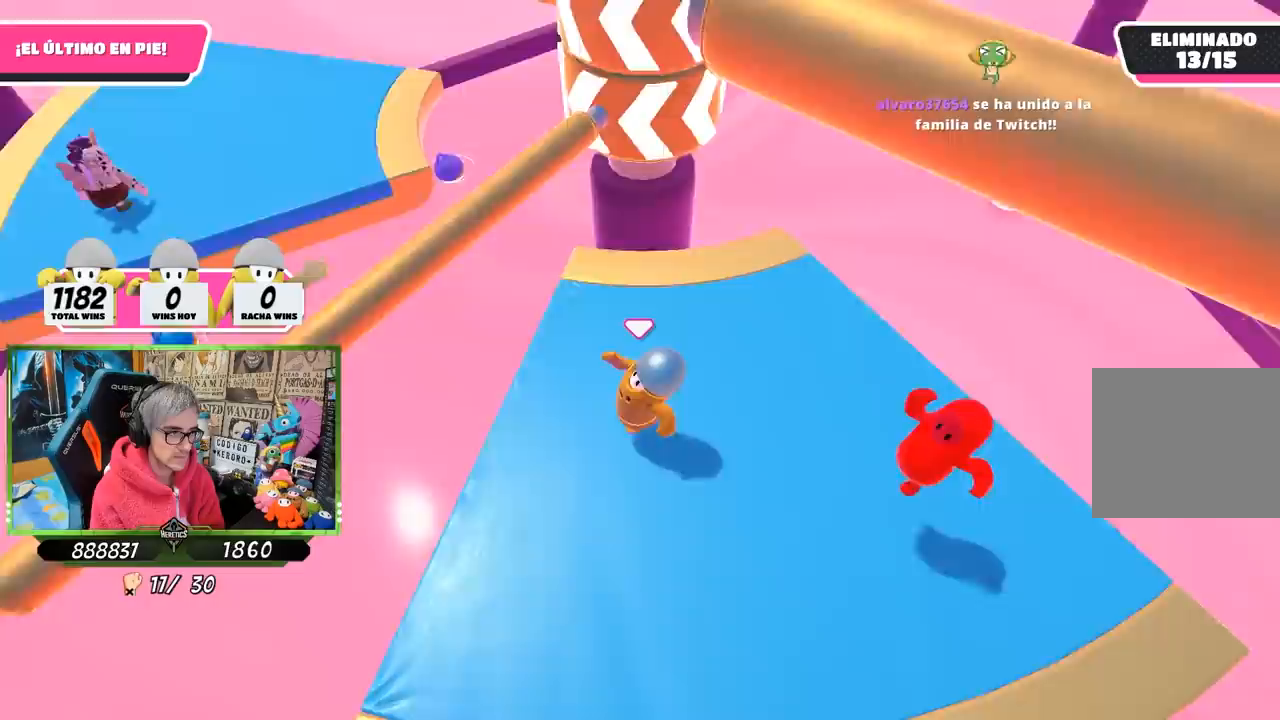
{"buttons": [], "left_stick": "up", "right_stick": "center", "events": [[33, "right_stick", "center"], [67, "left_stick", "up-right"], [167, "left_stick", "right"], [300, "left_stick", "left"], [500, "left_stick", "up"]]}
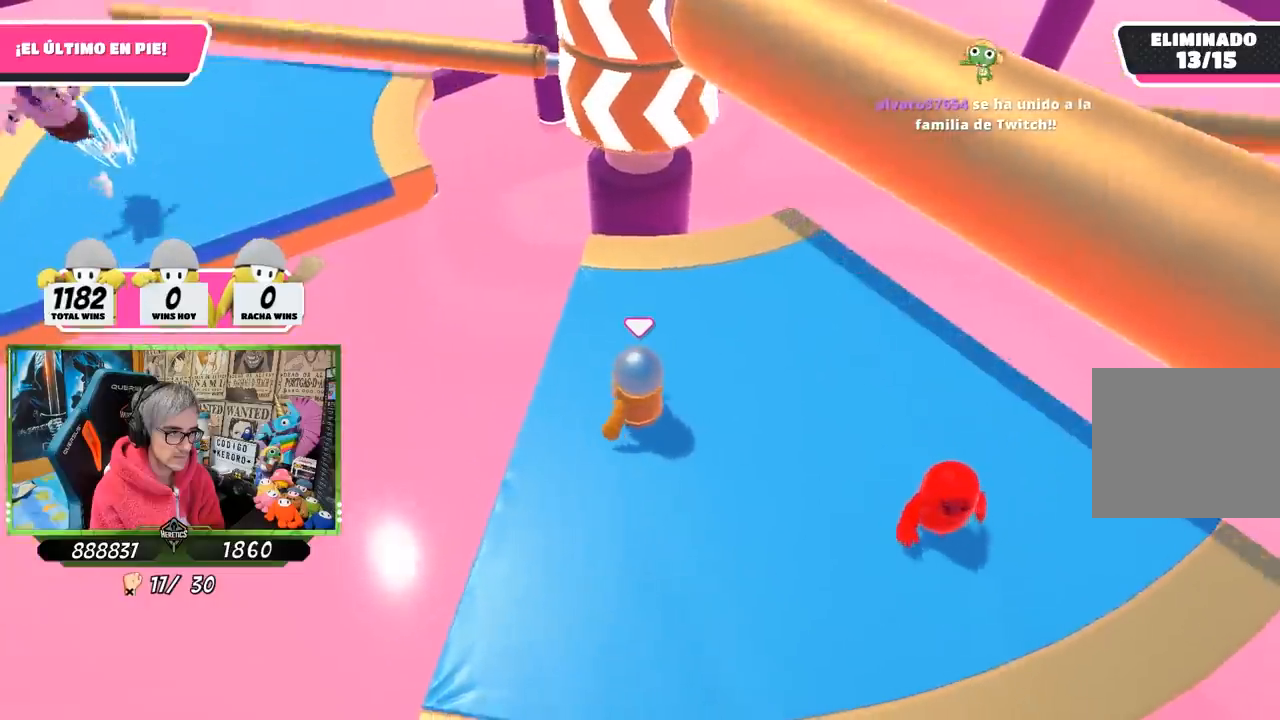
{"buttons": [], "left_stick": "up-right", "right_stick": "center", "events": [[100, "left_stick", "right"], [233, "CROSS", "down"], [300, "left_stick", "left"], [367, "CROSS", "up"], [500, "left_stick", "up-right"]]}
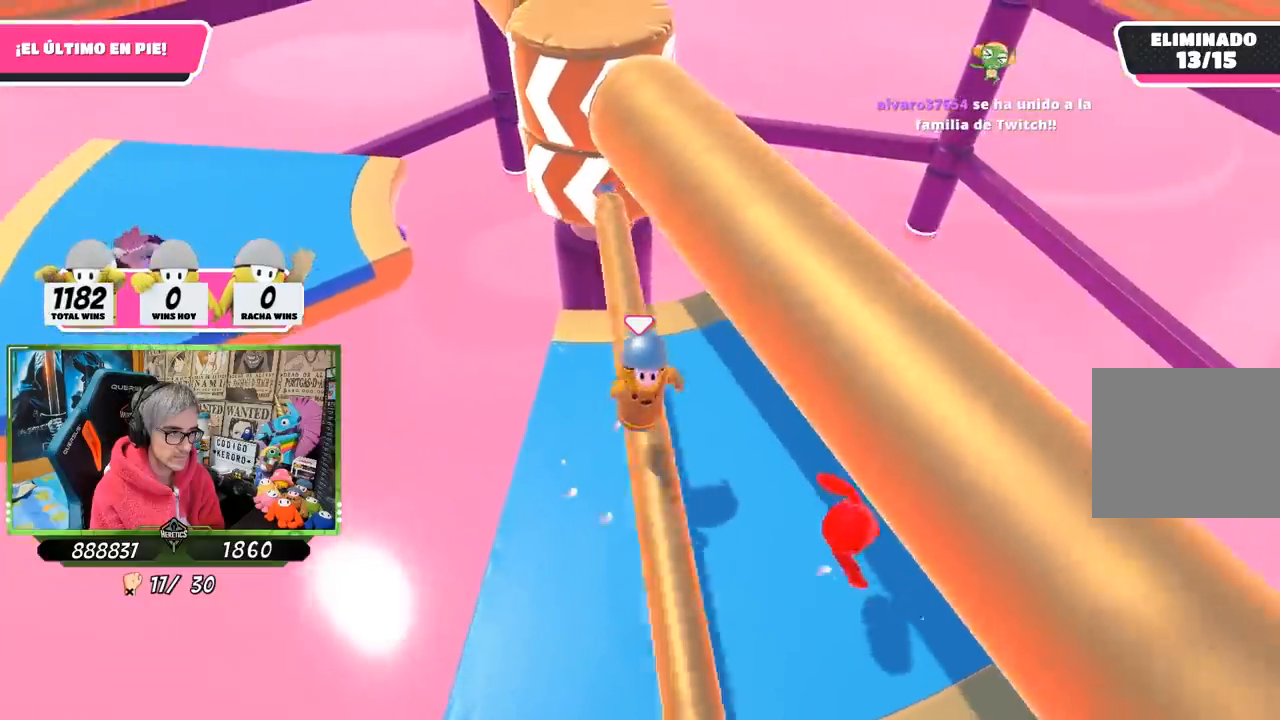
{"buttons": [], "left_stick": "right", "right_stick": "center", "events": [[150, "right_stick", "left"], [200, "left_stick", "right"], [467, "right_stick", "center"]]}
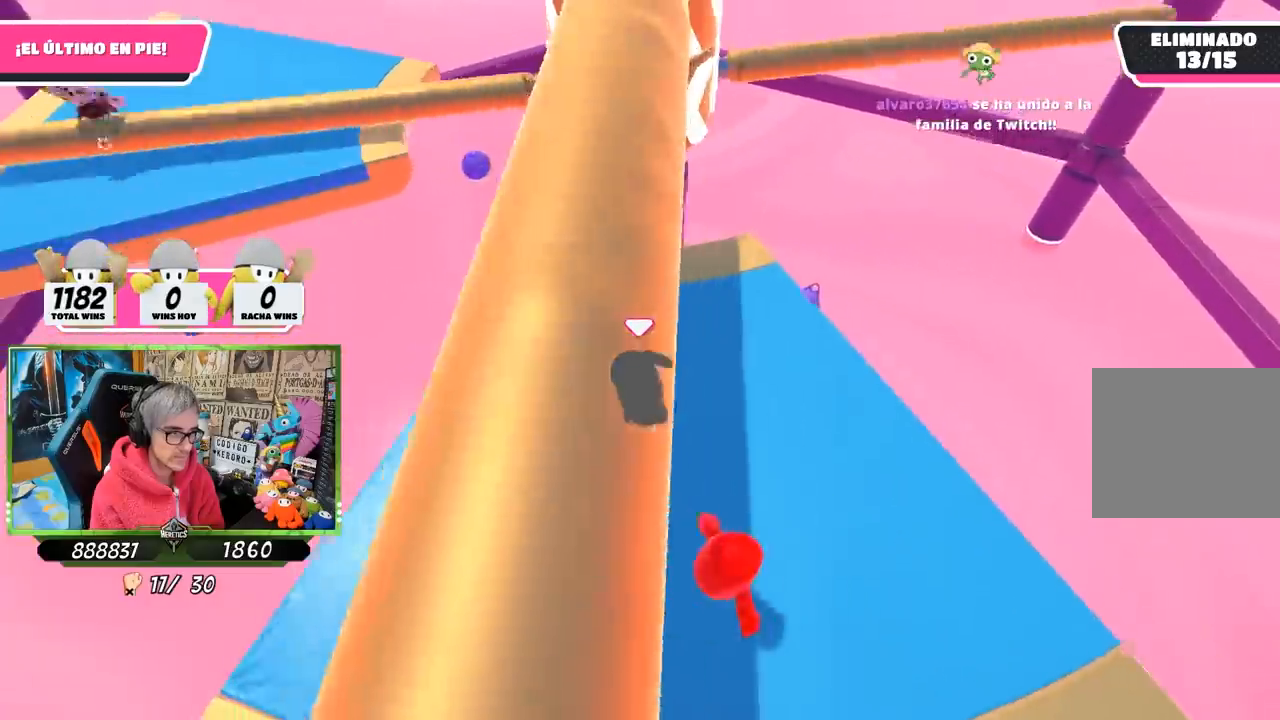
{"buttons": ["CROSS"], "left_stick": "left", "right_stick": "center", "events": [[67, "left_stick", "left"], [233, "left_stick", "center"], [300, "left_stick", "right"], [400, "CROSS", "down"], [467, "left_stick", "left"]]}
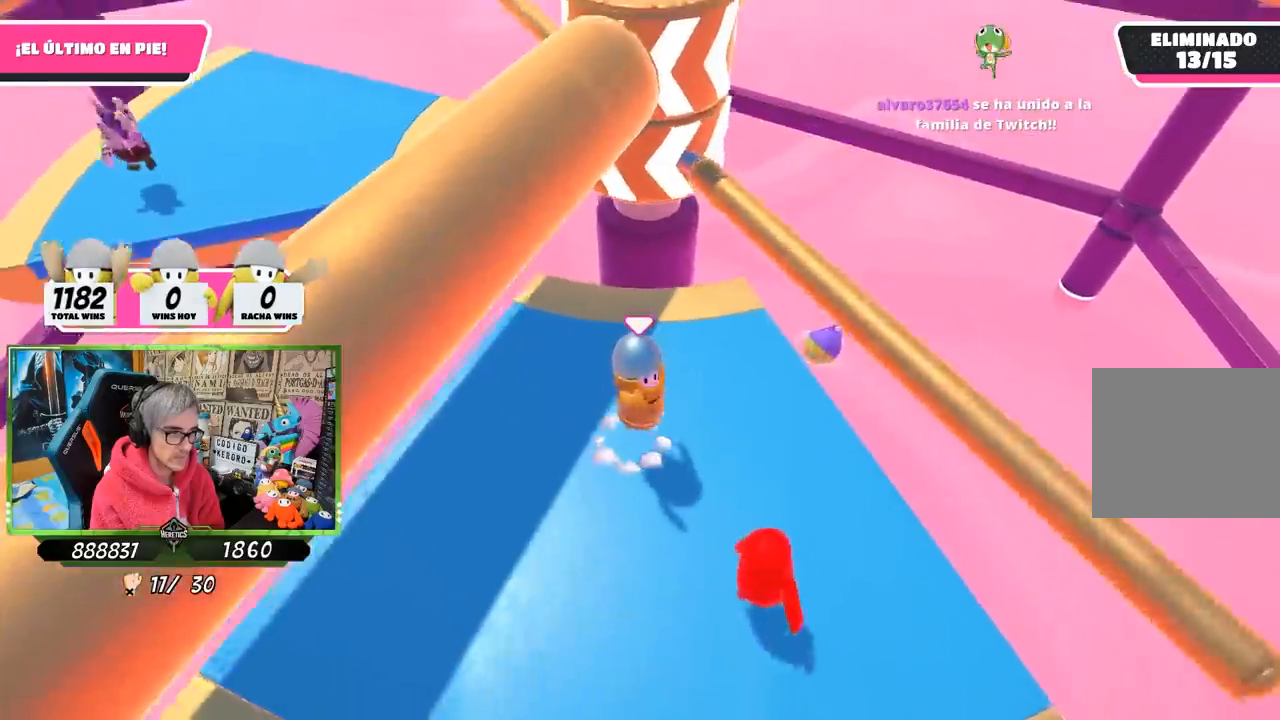
{"buttons": [], "left_stick": "right", "right_stick": "center", "events": [[67, "CROSS", "up"], [333, "left_stick", "right"]]}
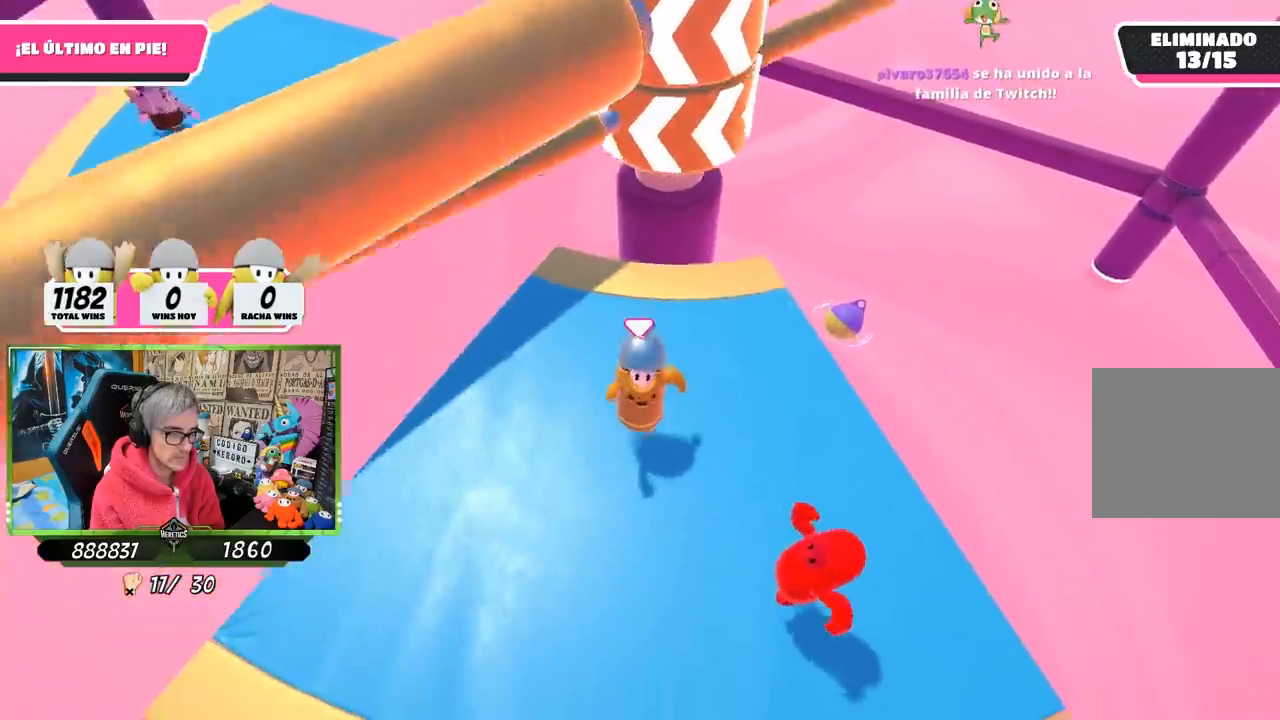
{"buttons": [], "left_stick": "right", "right_stick": "center", "events": [[167, "left_stick", "left"], [300, "left_stick", "center"], [367, "left_stick", "right"]]}
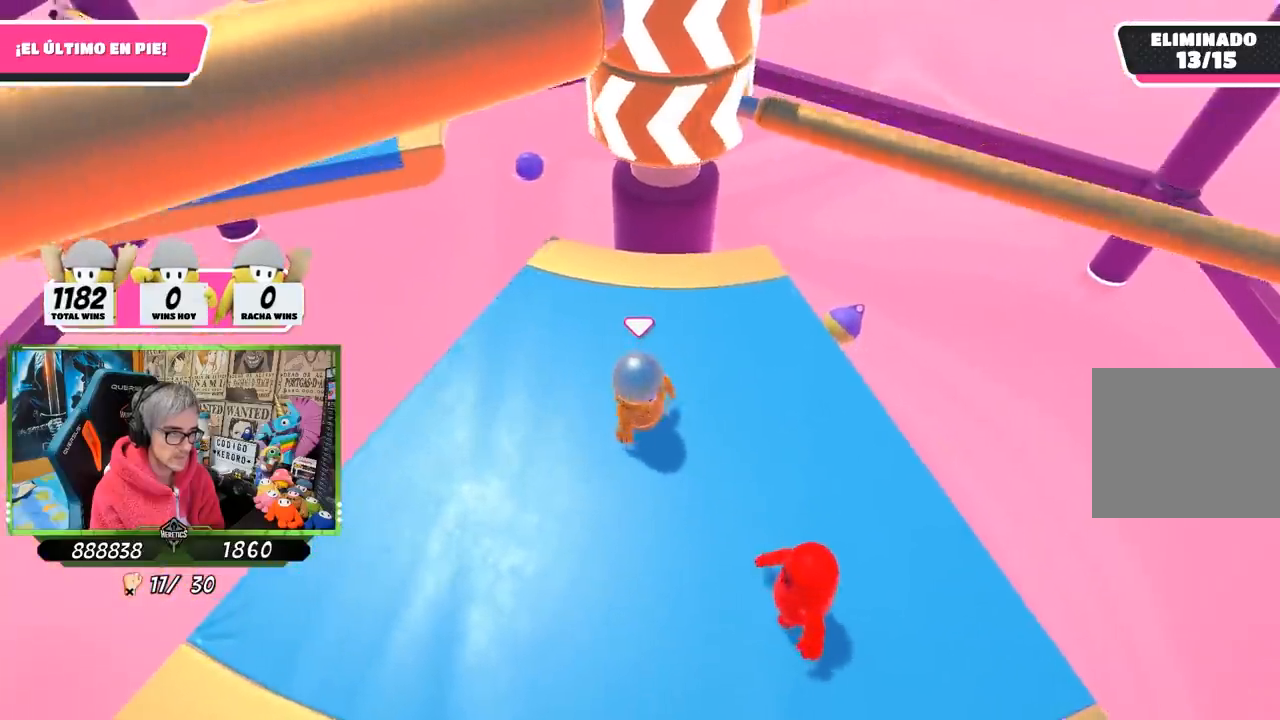
{"buttons": [], "left_stick": "right", "right_stick": "center", "events": [[100, "CROSS", "down"], [100, "left_stick", "left"], [300, "CROSS", "up"], [333, "left_stick", "right"]]}
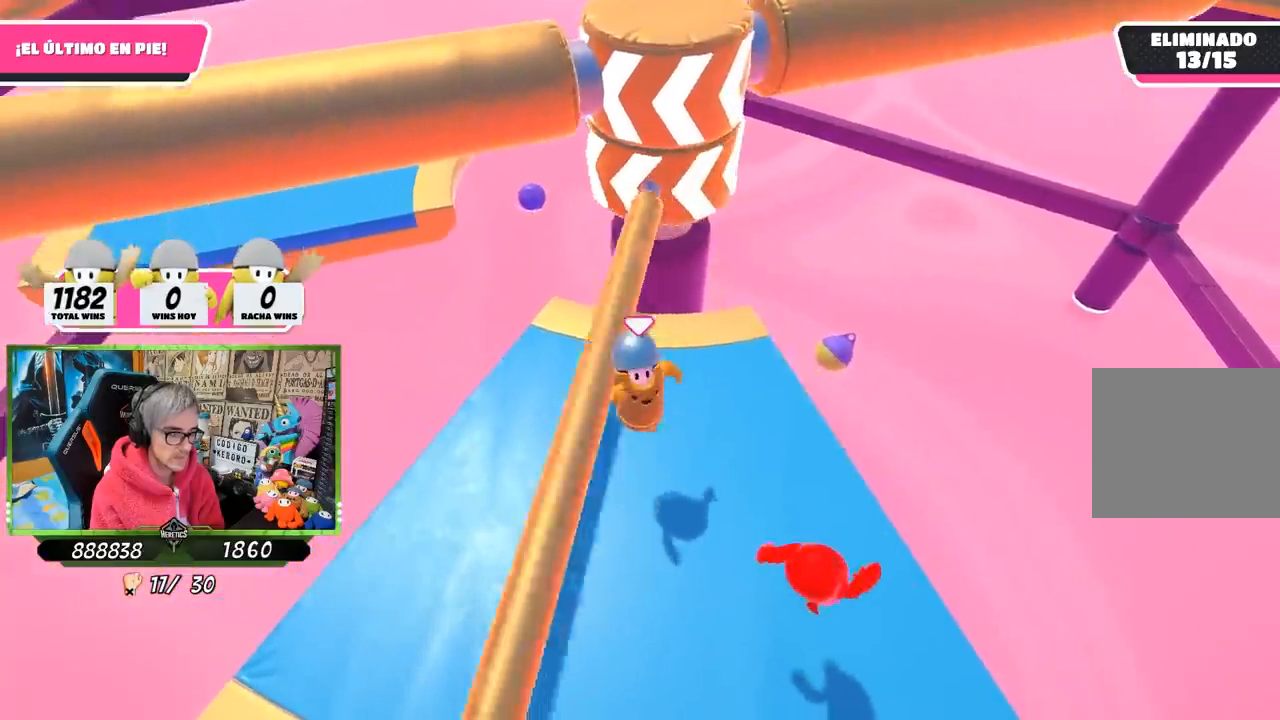
{"buttons": [], "left_stick": "right", "right_stick": "center", "events": [[167, "left_stick", "left"], [400, "left_stick", "right"]]}
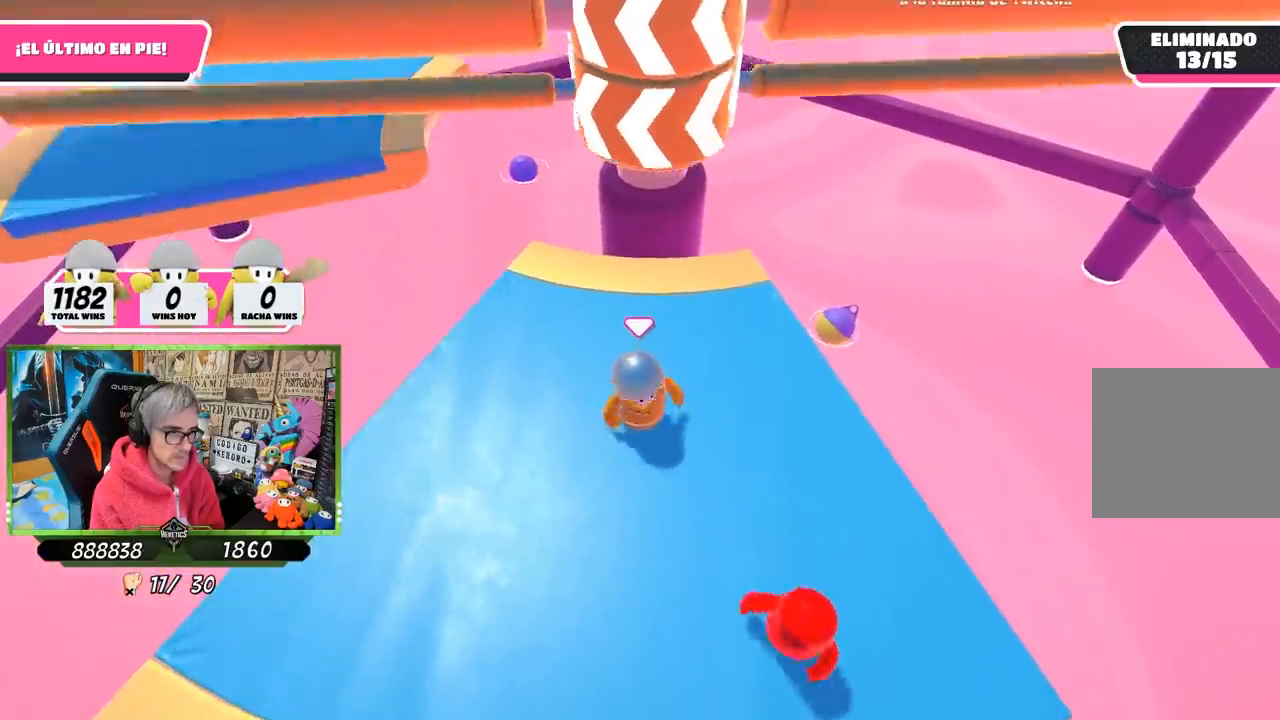
{"buttons": [], "left_stick": "left", "right_stick": "center", "events": [[33, "left_stick", "left"], [200, "left_stick", "right"], [267, "CROSS", "down"], [367, "left_stick", "left"], [433, "CROSS", "up"]]}
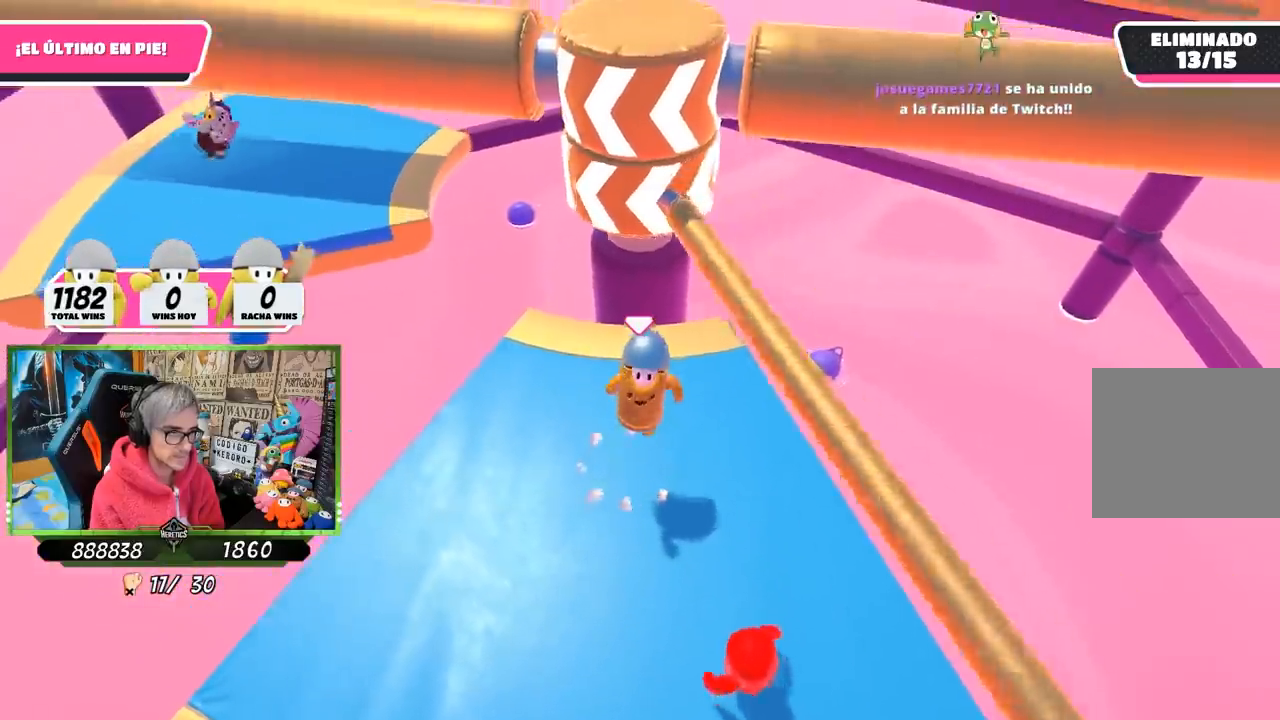
{"buttons": [], "left_stick": "center", "right_stick": "center", "events": [[333, "left_stick", "right"], [500, "left_stick", "center"]]}
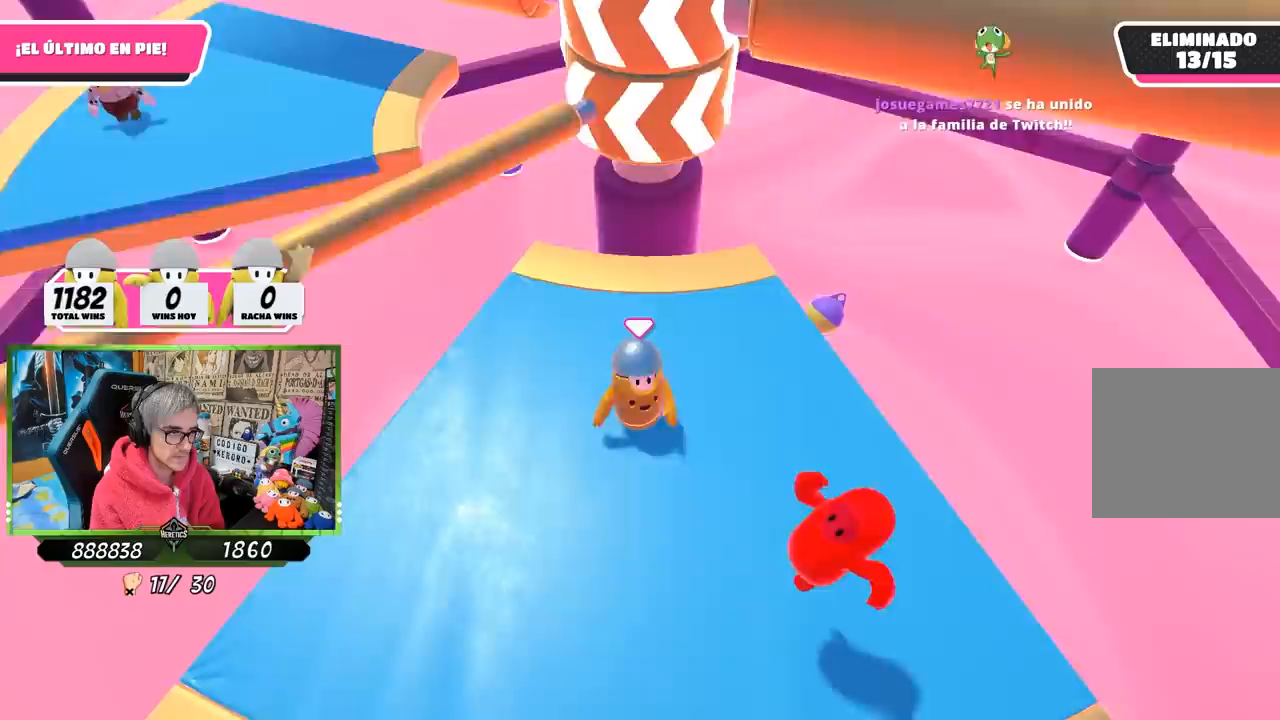
{"buttons": [], "left_stick": "left", "right_stick": "center", "events": [[33, "left_stick", "left"], [200, "left_stick", "right"], [400, "left_stick", "left"]]}
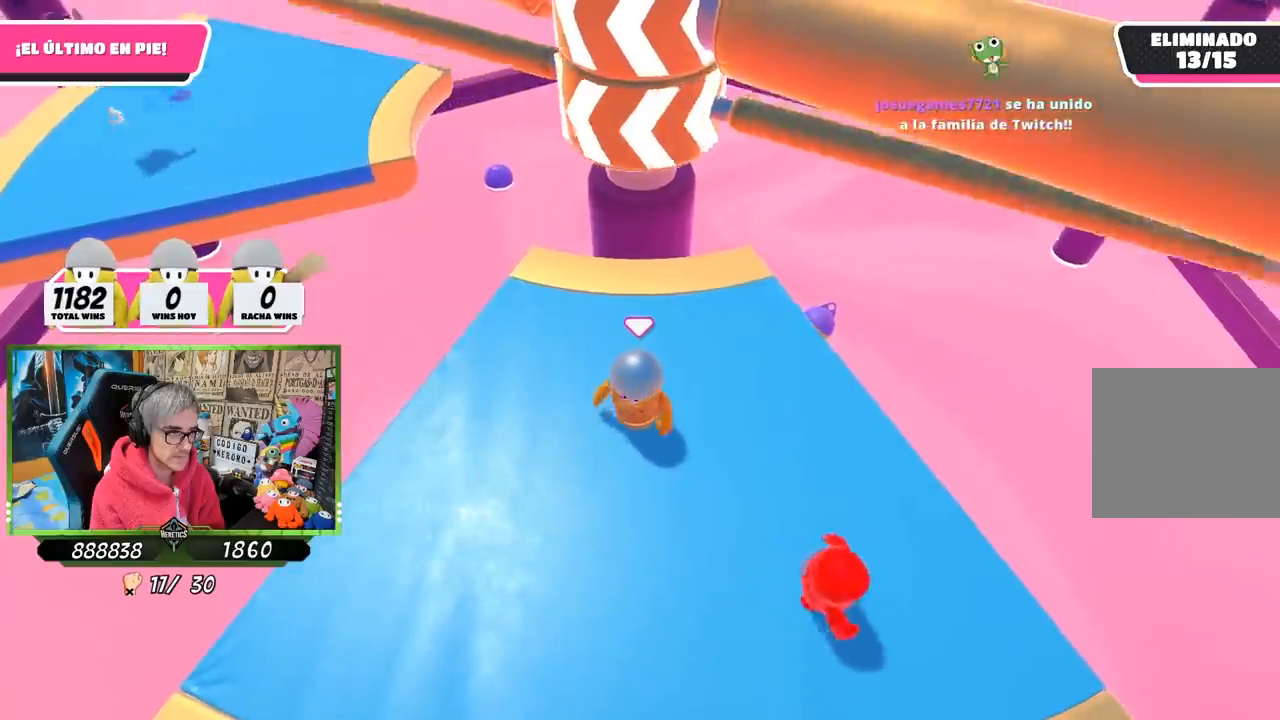
{"buttons": [], "left_stick": "left", "right_stick": "right", "events": [[33, "left_stick", "right"], [67, "CROSS", "down"], [167, "left_stick", "left"], [233, "CROSS", "up"], [500, "right_stick", "right"]]}
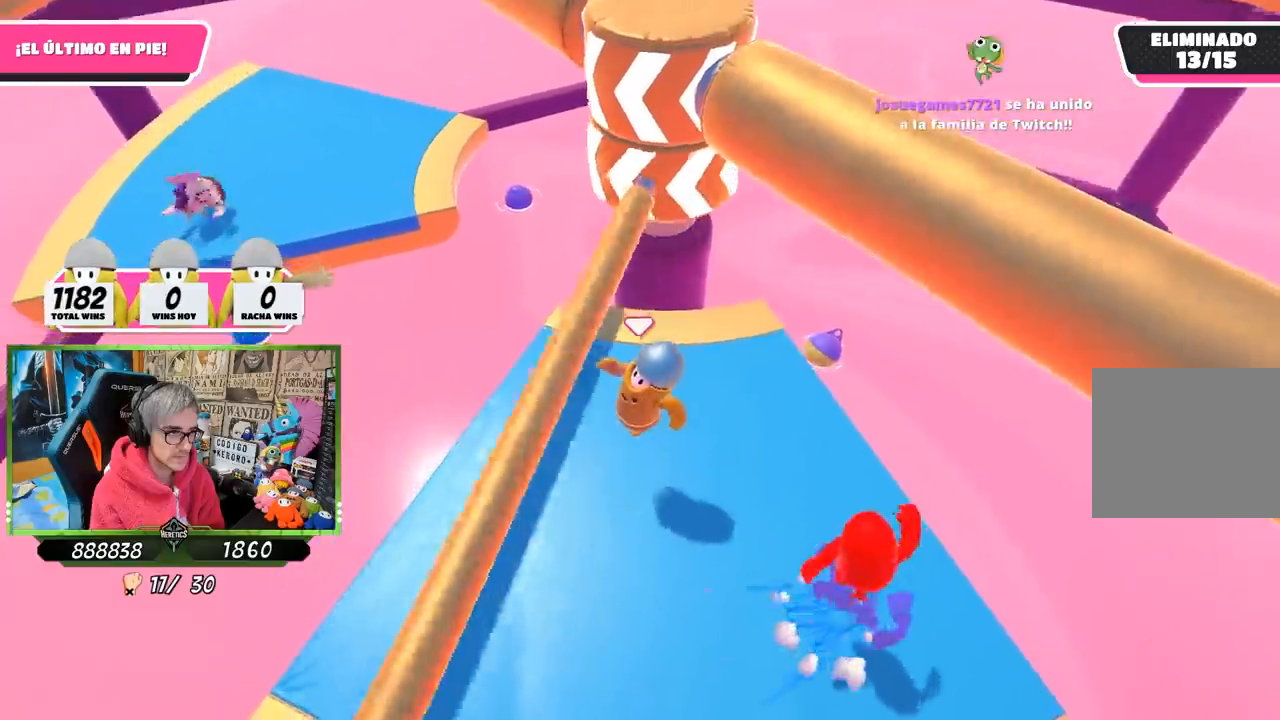
{"buttons": [], "left_stick": "right", "right_stick": "center", "events": [[317, "right_stick", "center"], [467, "left_stick", "right"]]}